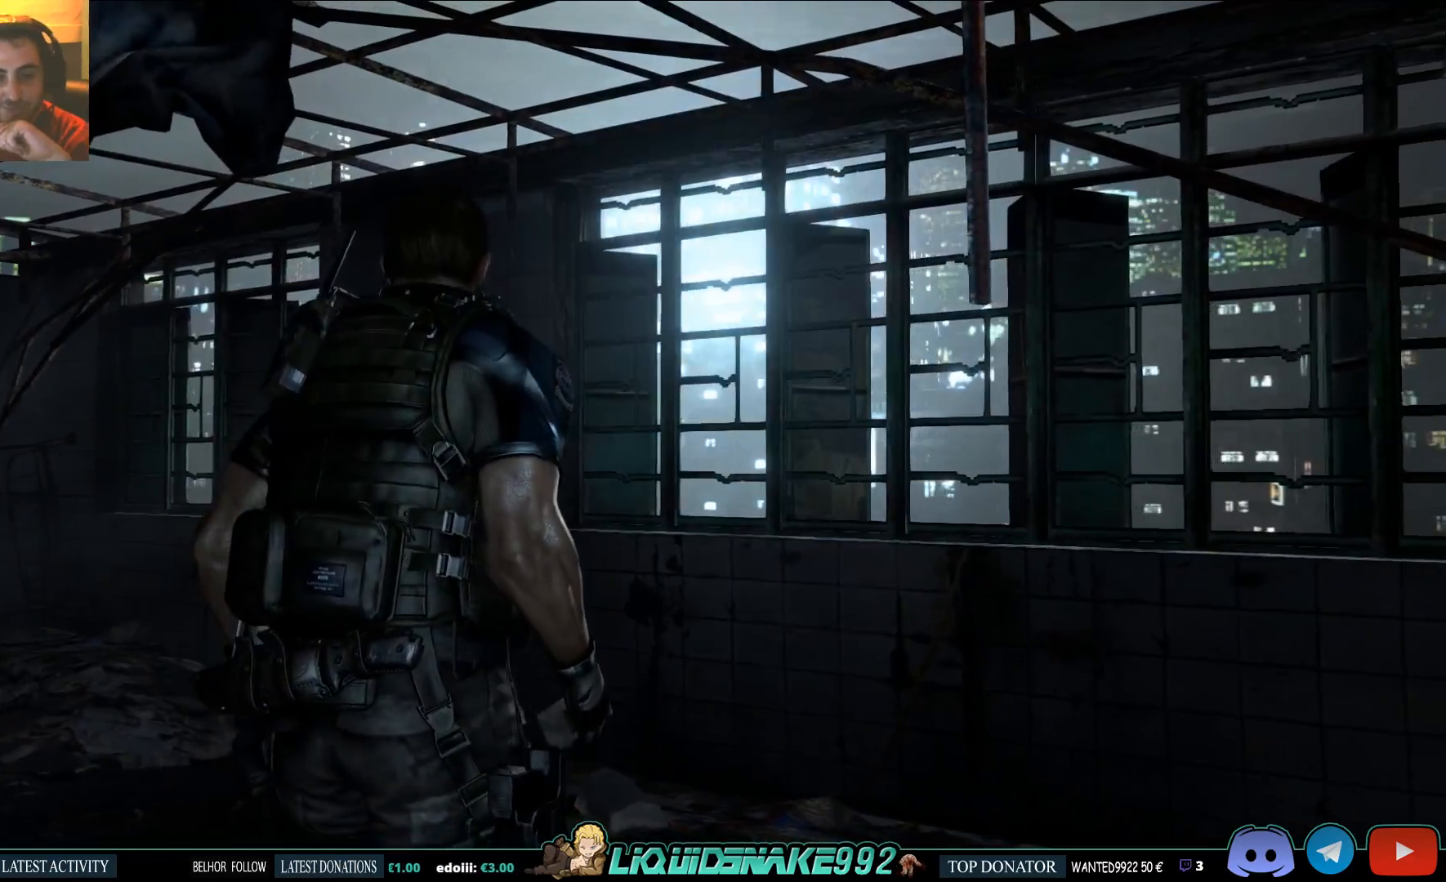
Gameplay with a controller (PlayStation layout); each line is a JSON object with the inputs held at the frame after it. "events" lists button and stick changes between this image and that frame as [ms after this image, input, new state], when the widget could be followed in between.
{"buttons": [], "left_stick": "center", "right_stick": "left", "events": [[167, "right_stick", "down-left"], [400, "right_stick", "left"]]}
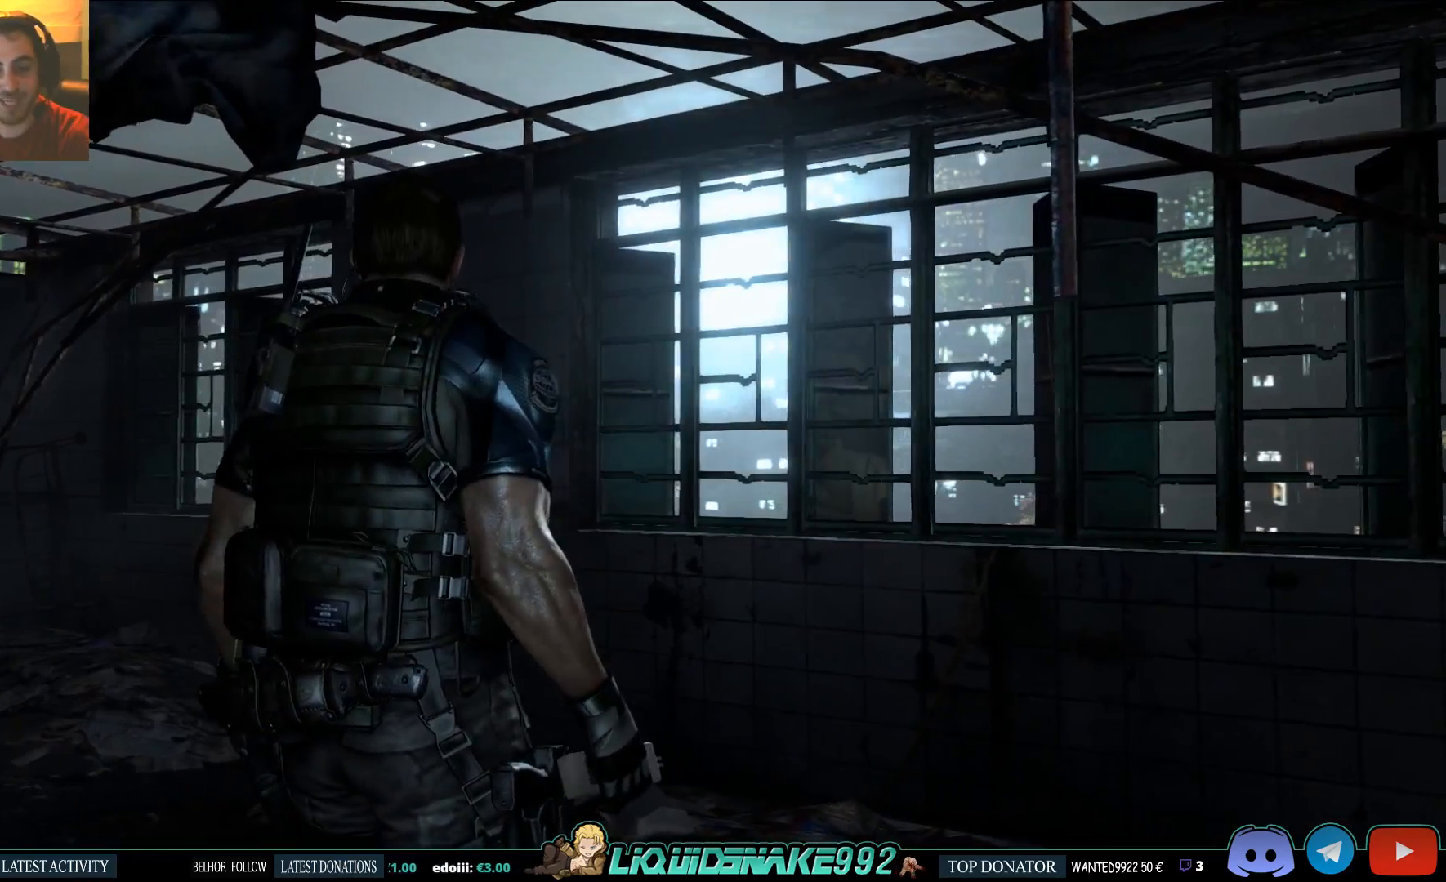
{"buttons": [], "left_stick": "center", "right_stick": "down-left", "events": [[33, "right_stick", "center"], [300, "right_stick", "left"], [500, "right_stick", "down-left"]]}
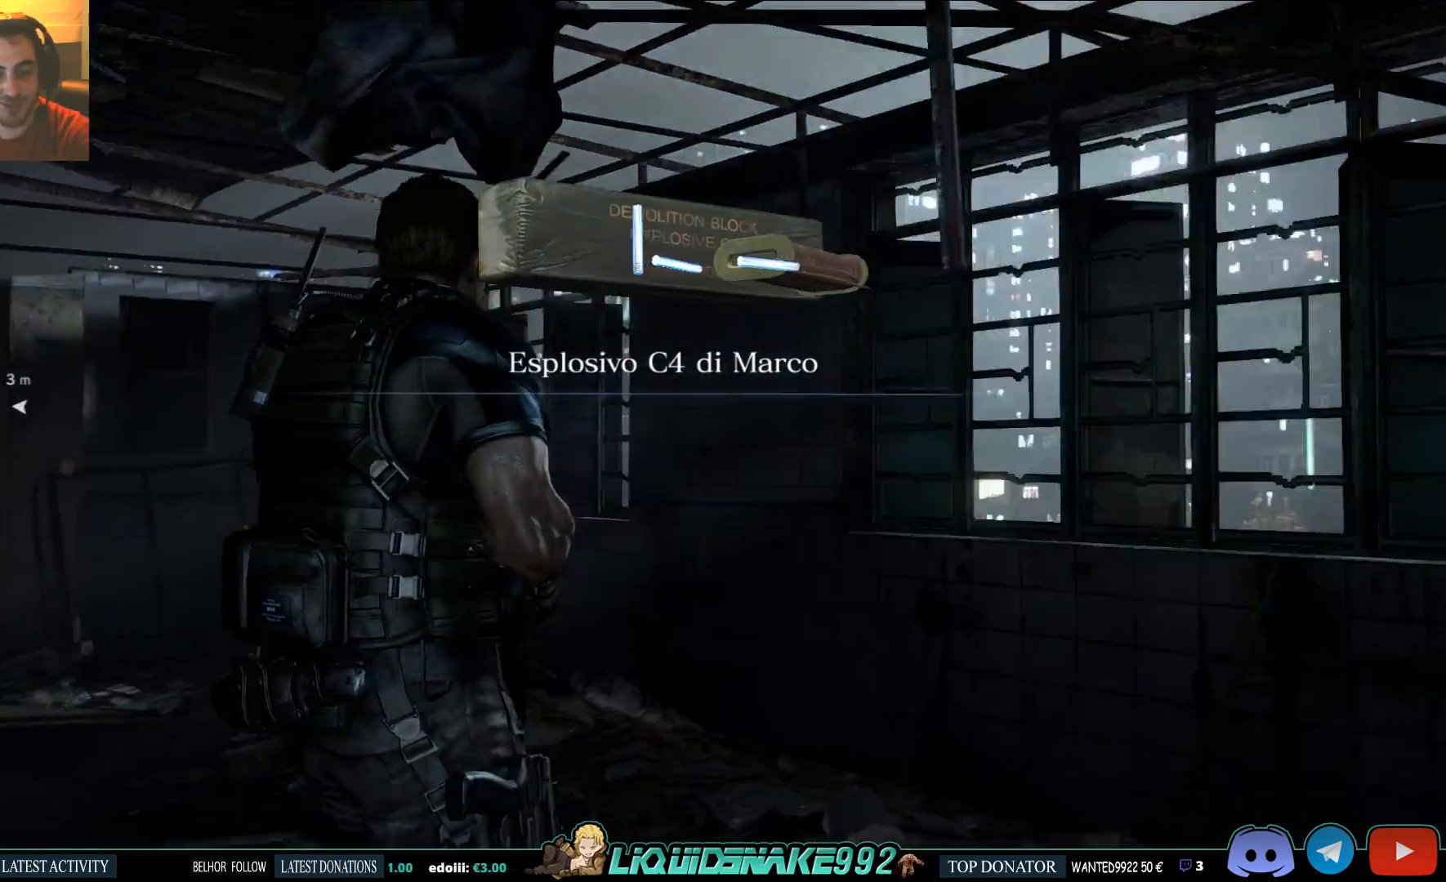
{"buttons": ["SQUARE"], "left_stick": "center", "right_stick": "center", "events": [[400, "right_stick", "center"], [483, "SQUARE", "down"]]}
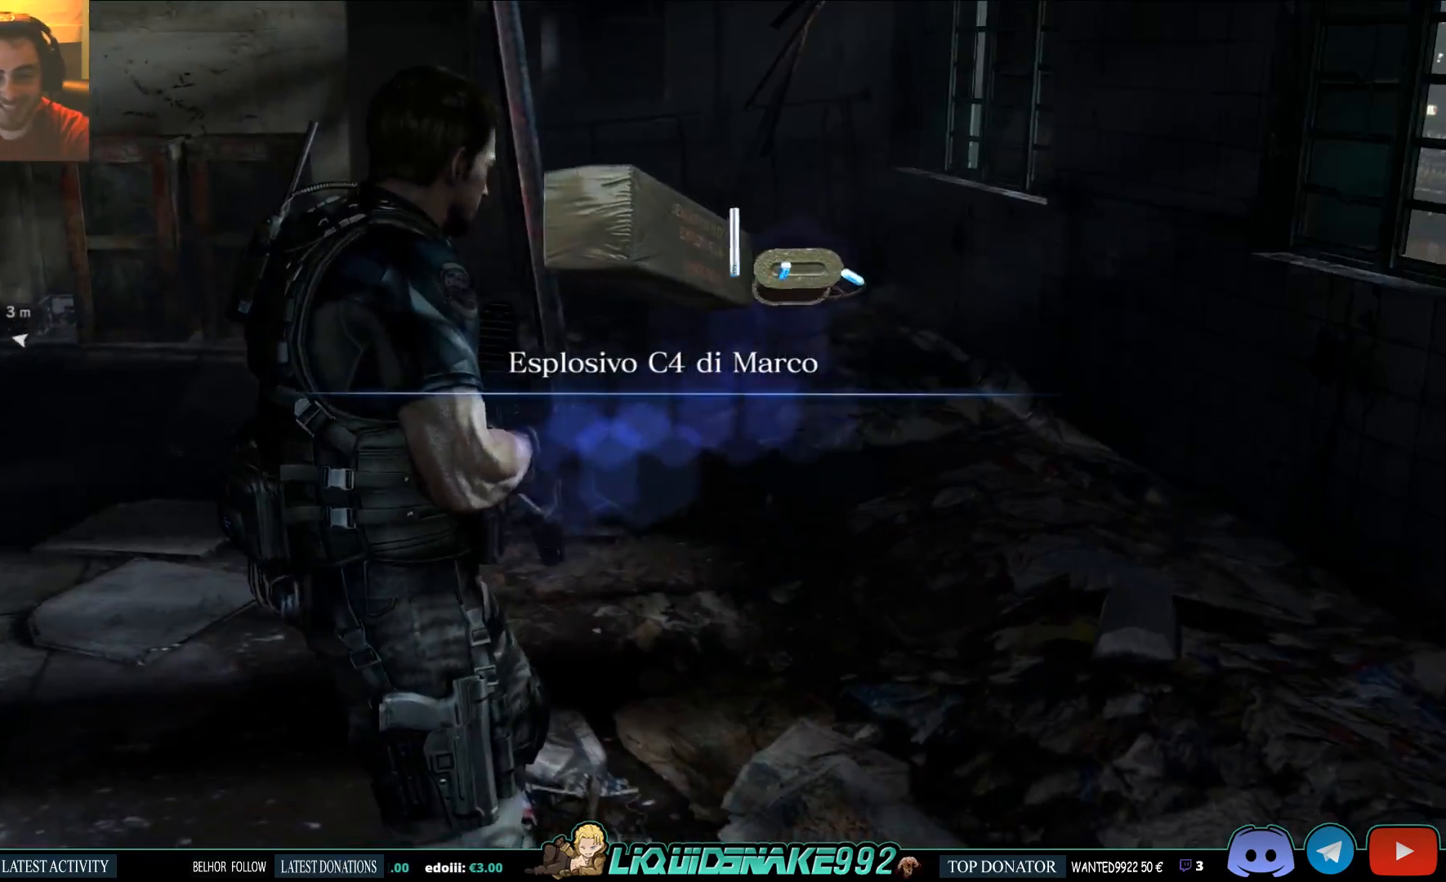
{"buttons": [], "left_stick": "up", "right_stick": "left", "events": [[33, "left_stick", "up"], [83, "right_stick", "left"], [100, "SQUARE", "up"], [317, "SQUARE", "down"], [417, "SQUARE", "up"]]}
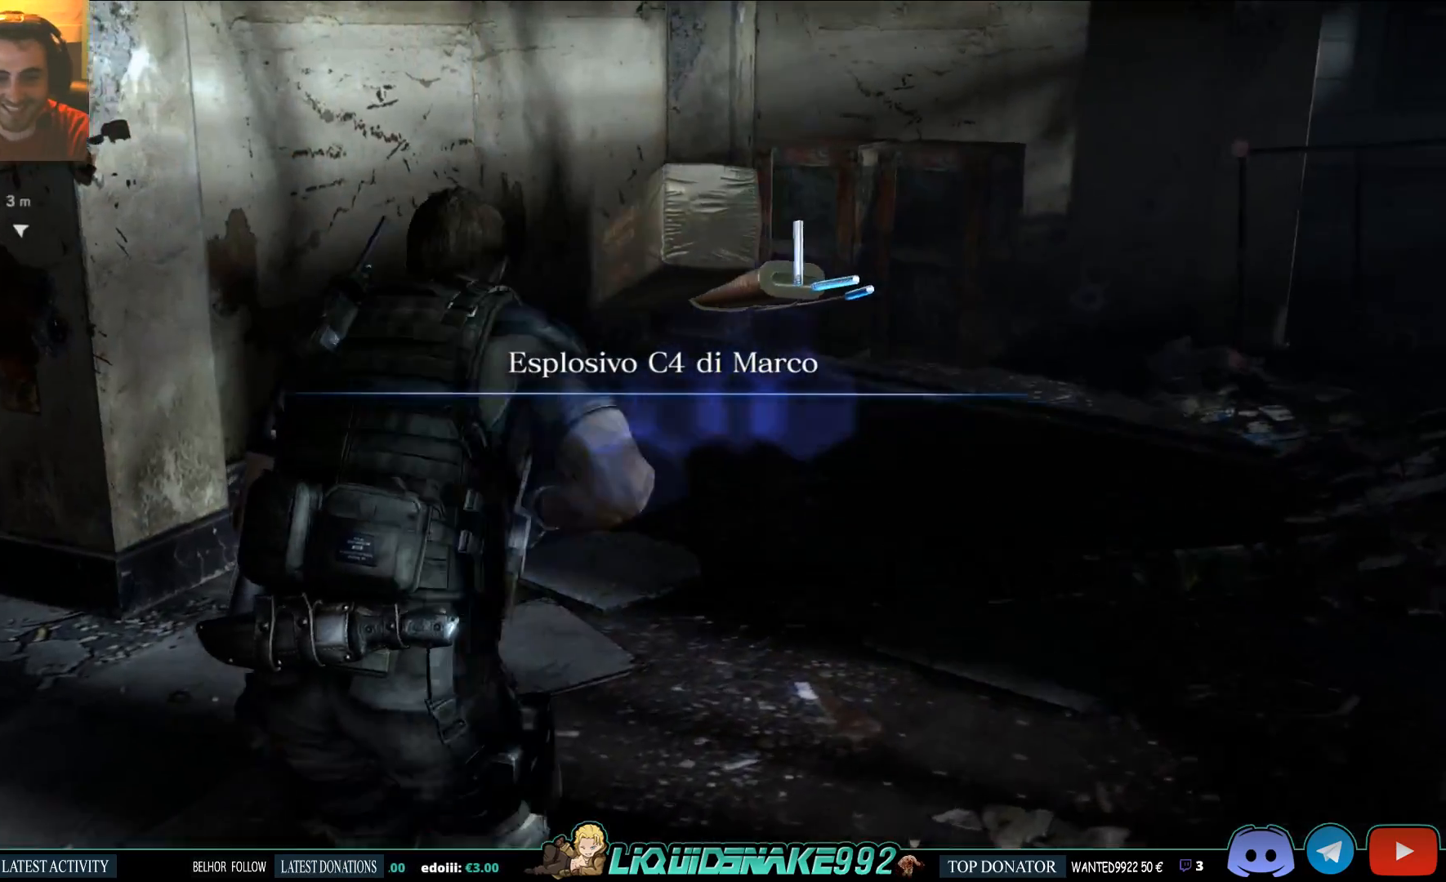
{"buttons": [], "left_stick": "up", "right_stick": "down-left", "events": [[300, "right_stick", "center"], [433, "right_stick", "down-left"]]}
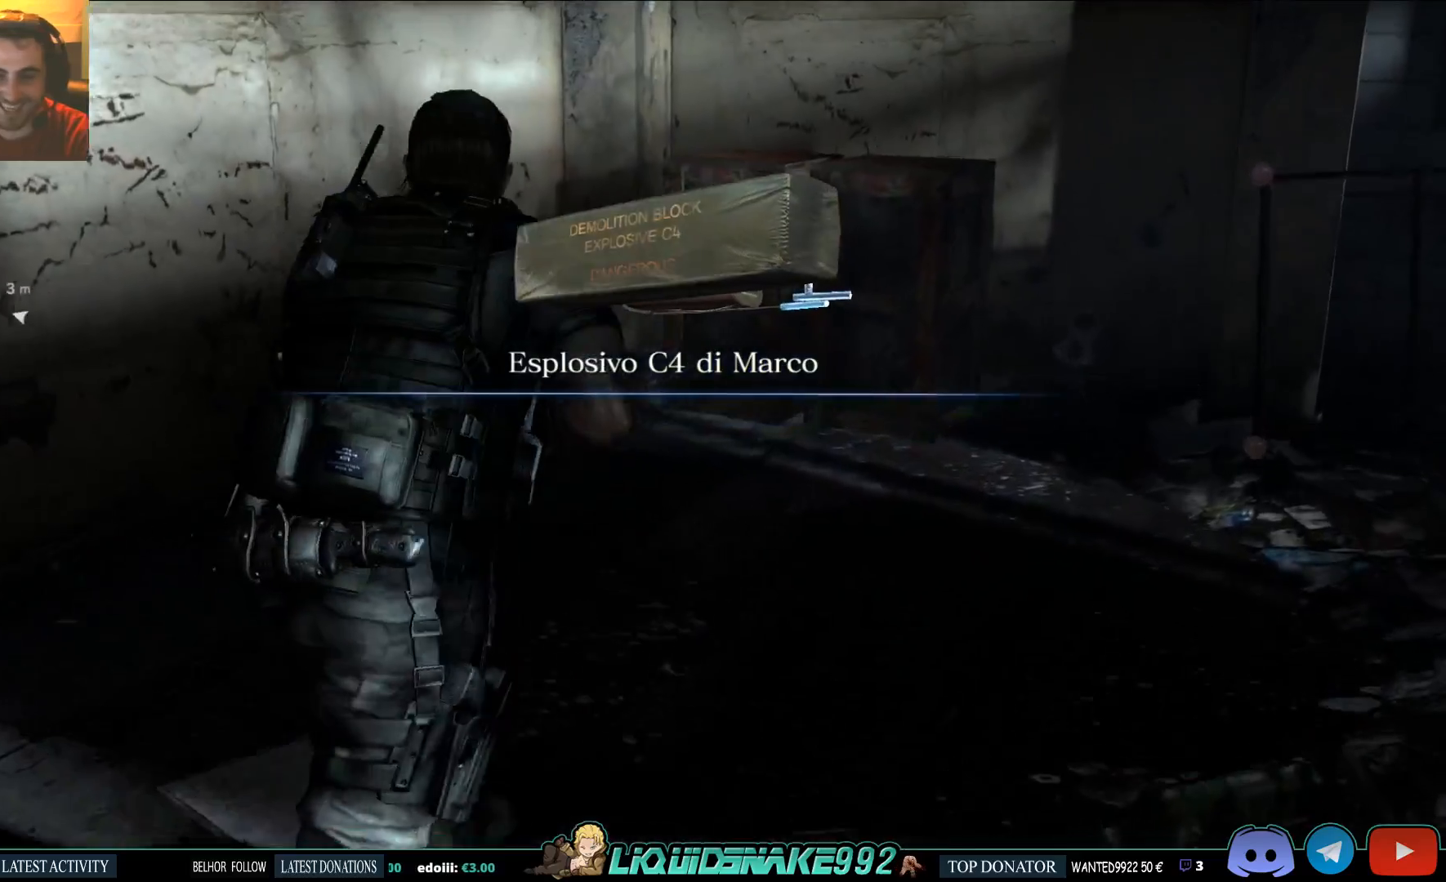
{"buttons": [], "left_stick": "up", "right_stick": "center", "events": [[50, "right_stick", "center"]]}
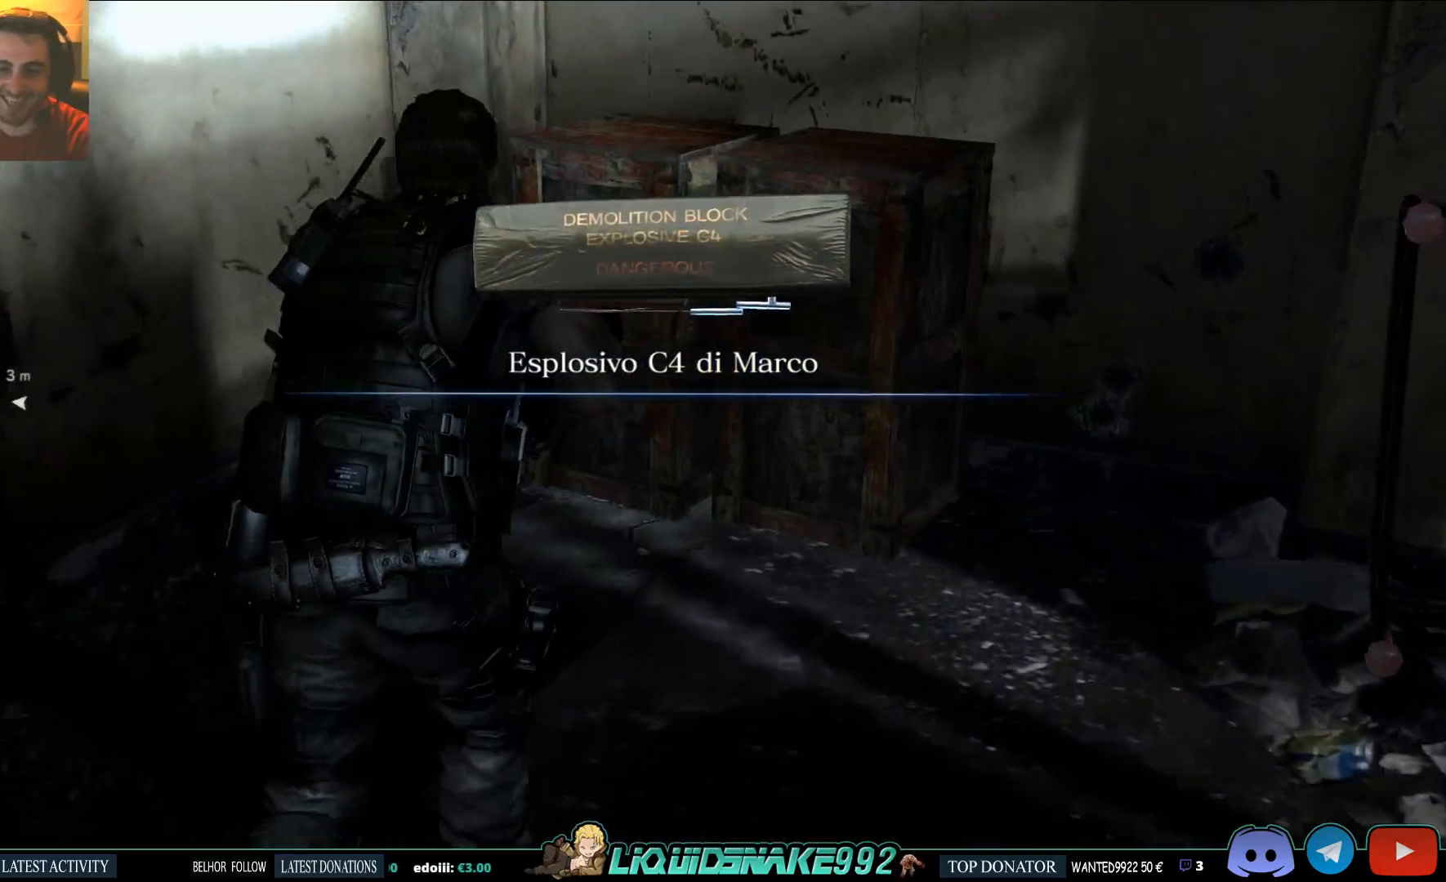
{"buttons": [], "left_stick": "up", "right_stick": "center", "events": [[267, "R2", "down"], [383, "R2", "up"]]}
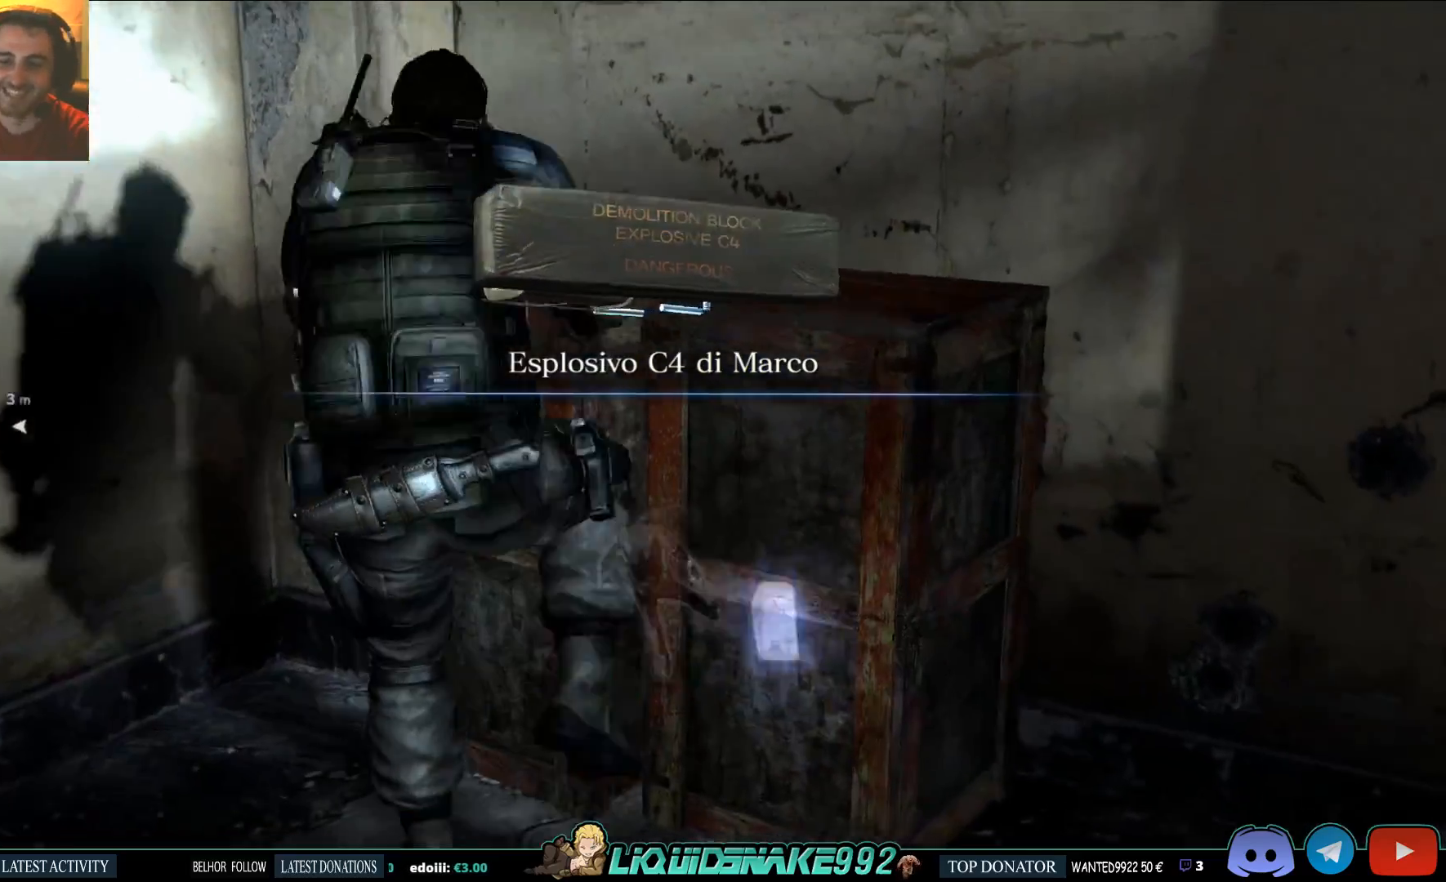
{"buttons": [], "left_stick": "up", "right_stick": "center", "events": []}
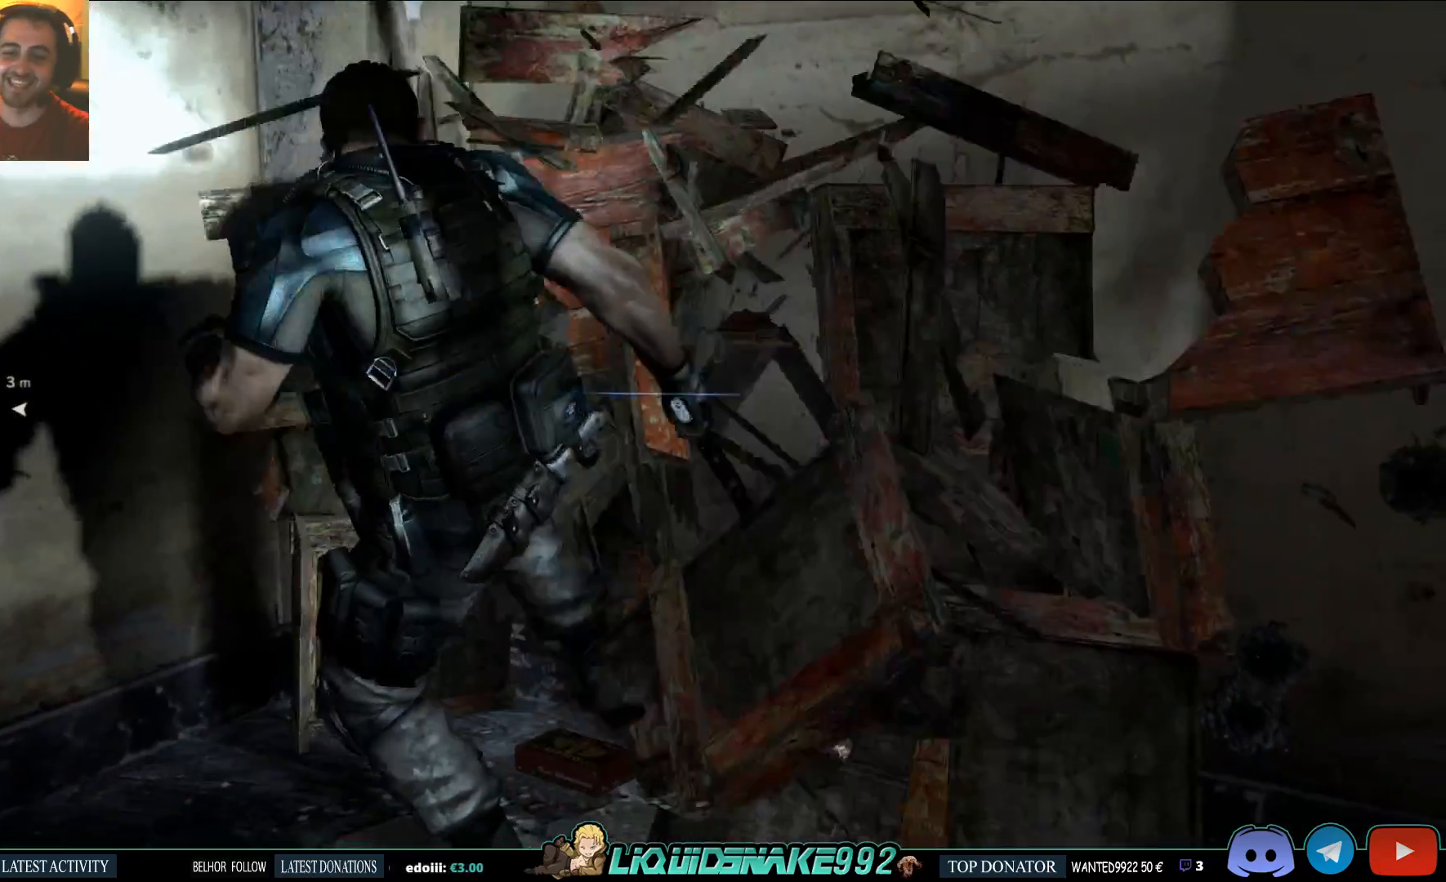
{"buttons": ["SQUARE"], "left_stick": "up-right", "right_stick": "left", "events": [[367, "right_stick", "left"], [467, "SQUARE", "down"], [500, "left_stick", "up-right"]]}
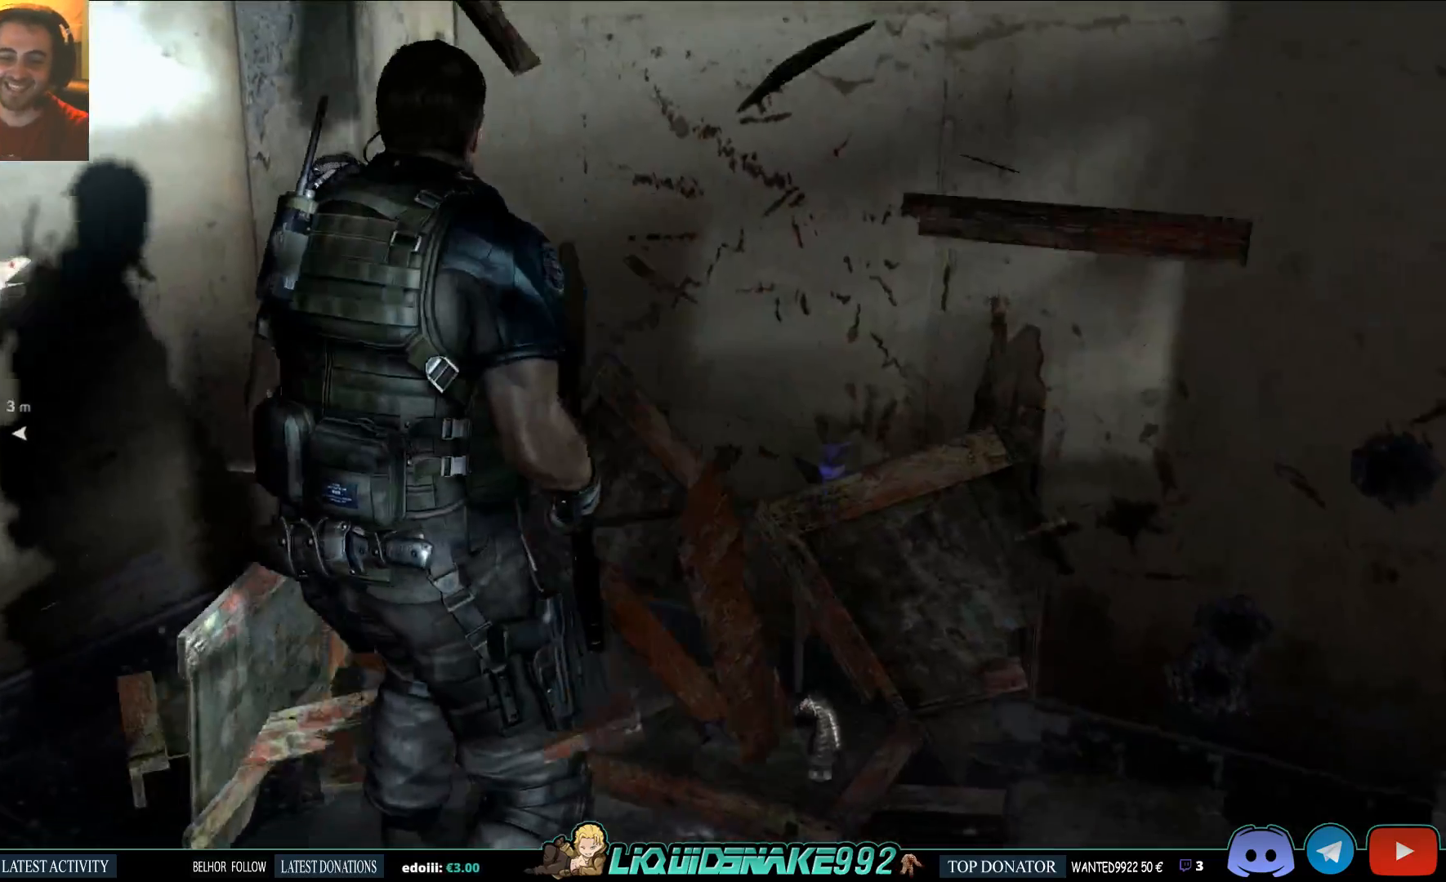
{"buttons": [], "left_stick": "up-right", "right_stick": "left", "events": [[50, "SQUARE", "up"], [167, "SQUARE", "down"], [200, "right_stick", "center"], [233, "SQUARE", "up"], [333, "SQUARE", "down"], [400, "SQUARE", "up"], [433, "right_stick", "left"]]}
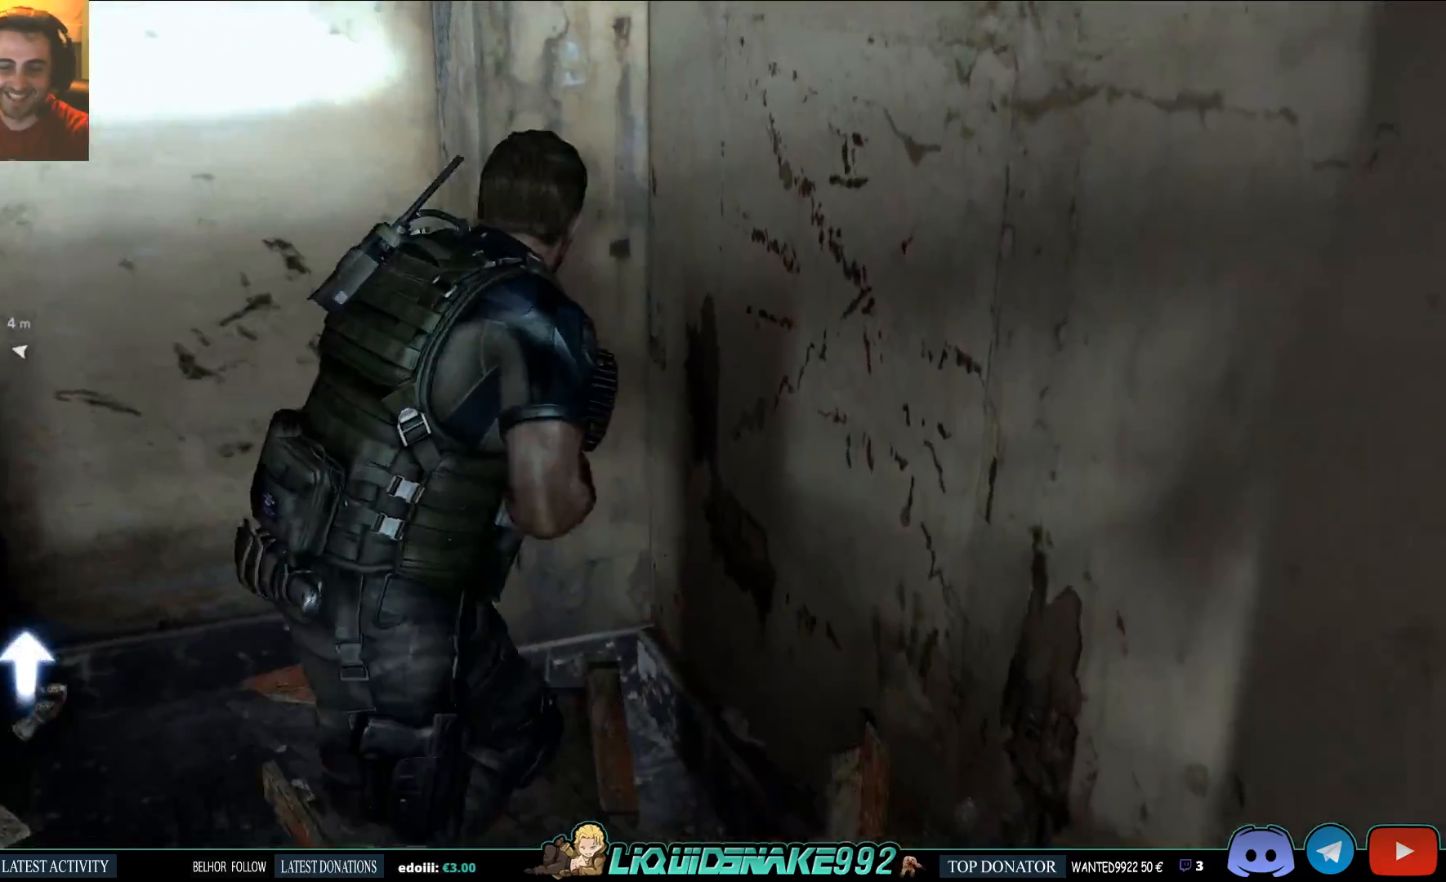
{"buttons": [], "left_stick": "left", "right_stick": "left", "events": [[17, "SQUARE", "down"], [83, "SQUARE", "up"], [133, "left_stick", "center"], [183, "left_stick", "down-left"], [250, "left_stick", "left"]]}
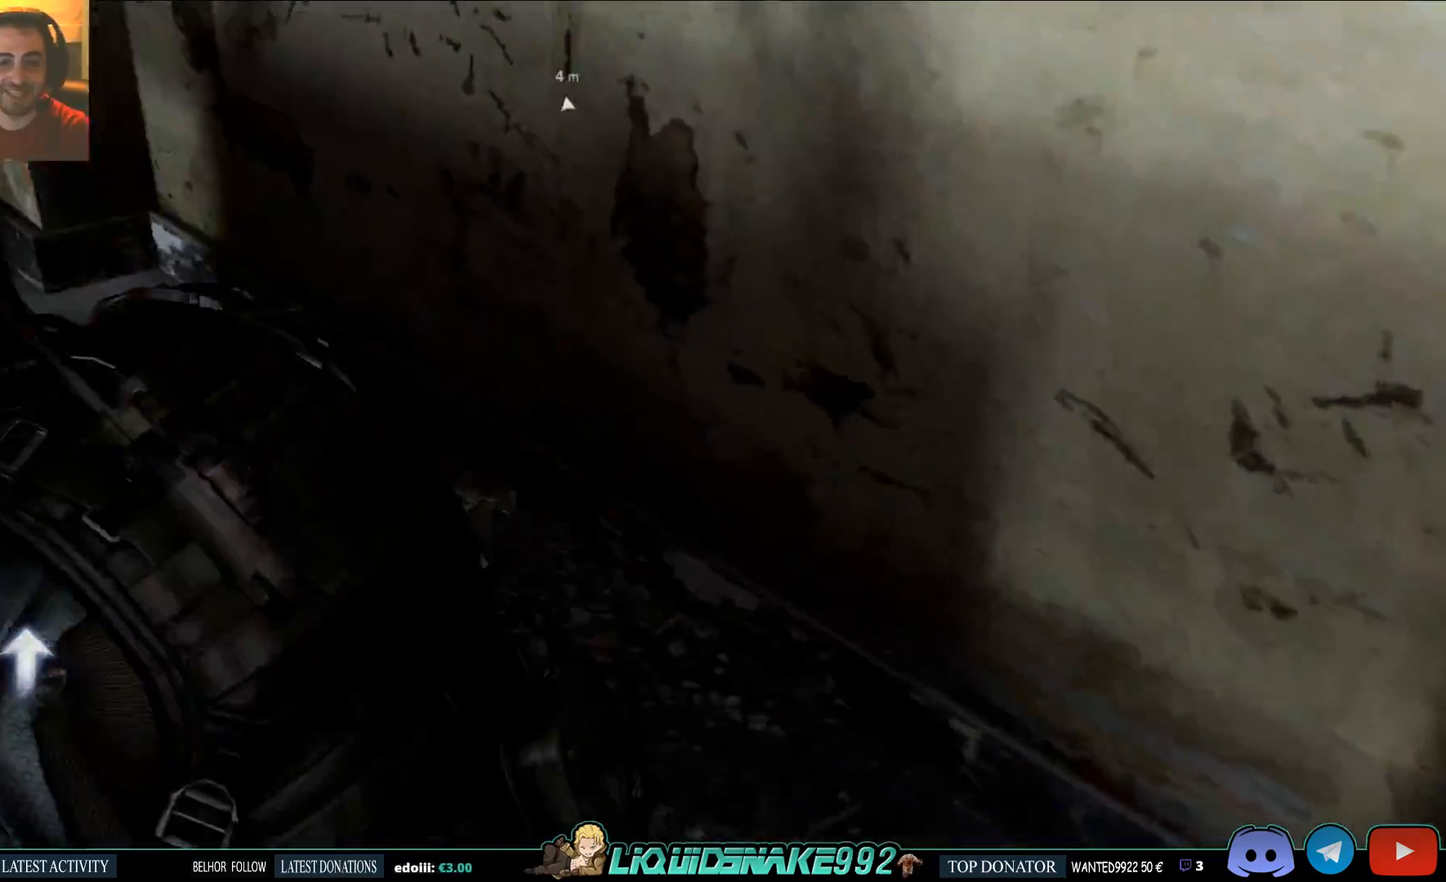
{"buttons": [], "left_stick": "up-left", "right_stick": "center", "events": [[83, "left_stick", "up-left"], [217, "right_stick", "center"]]}
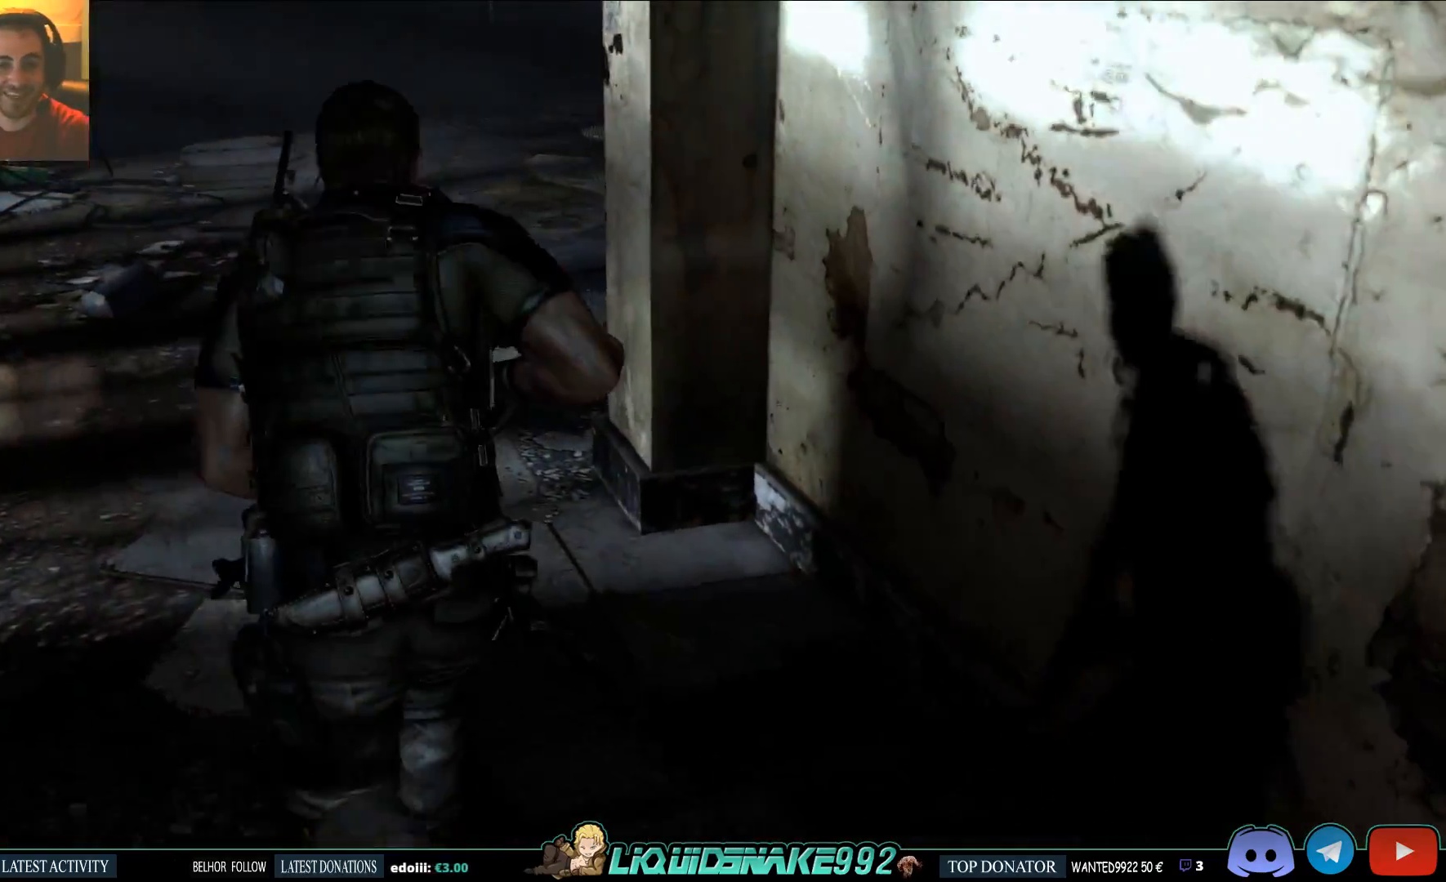
{"buttons": [], "left_stick": "up-left", "right_stick": "center", "events": []}
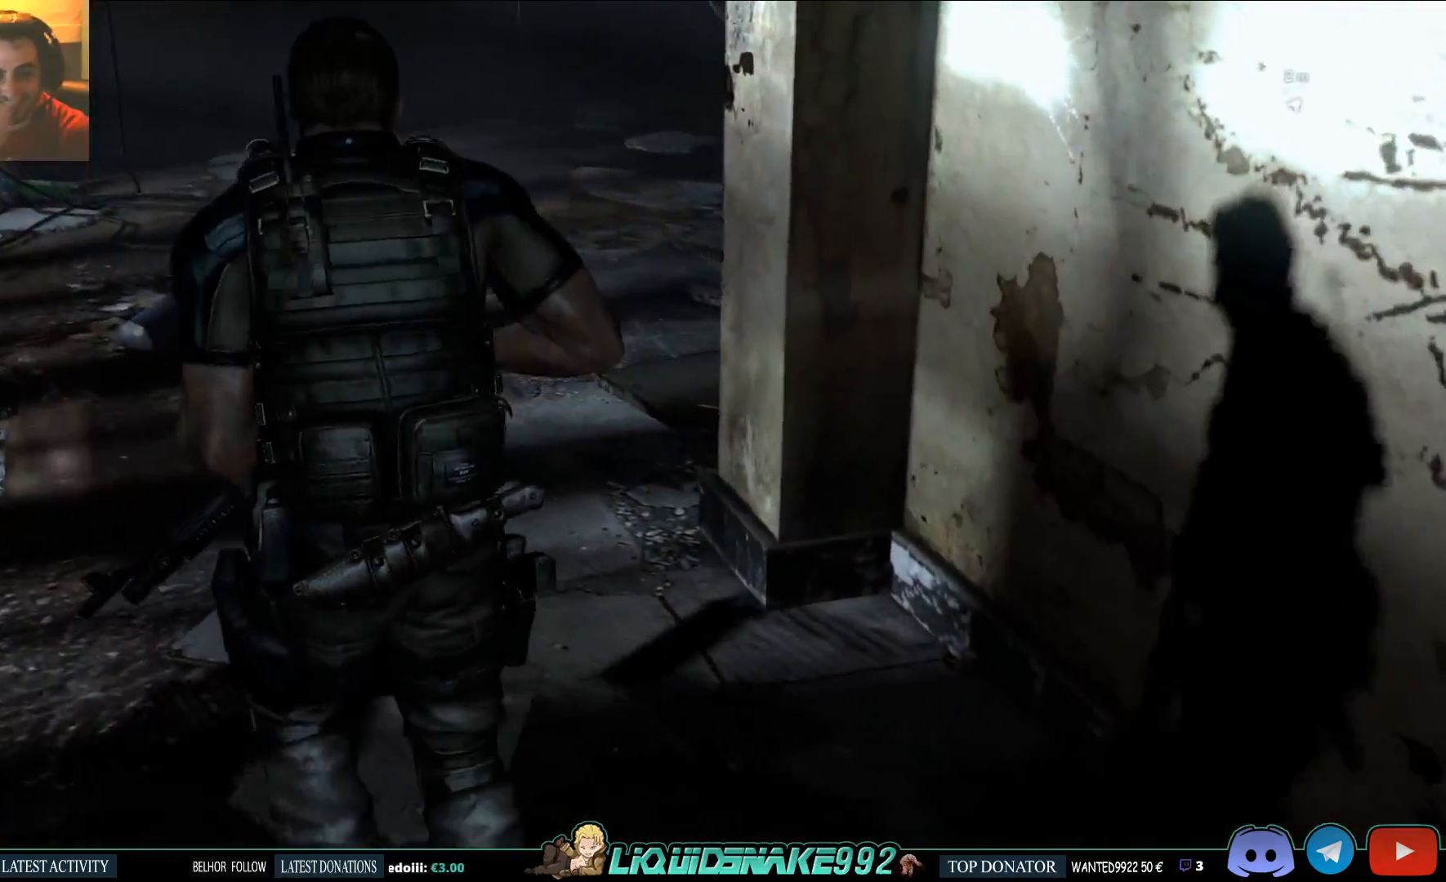
{"buttons": [], "left_stick": "up-left", "right_stick": "center", "events": []}
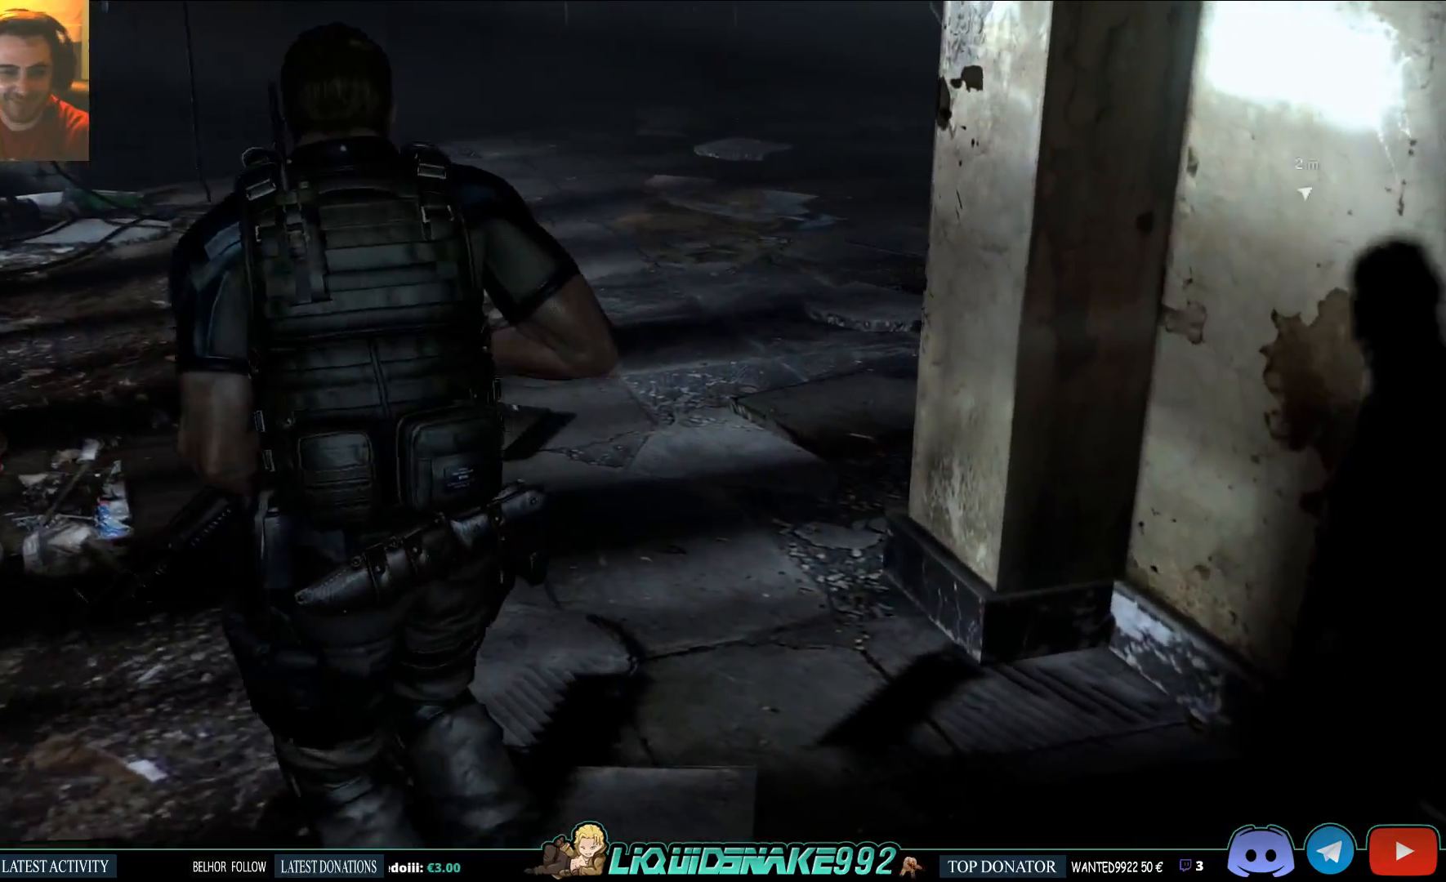
{"buttons": [], "left_stick": "up-left", "right_stick": "center", "events": []}
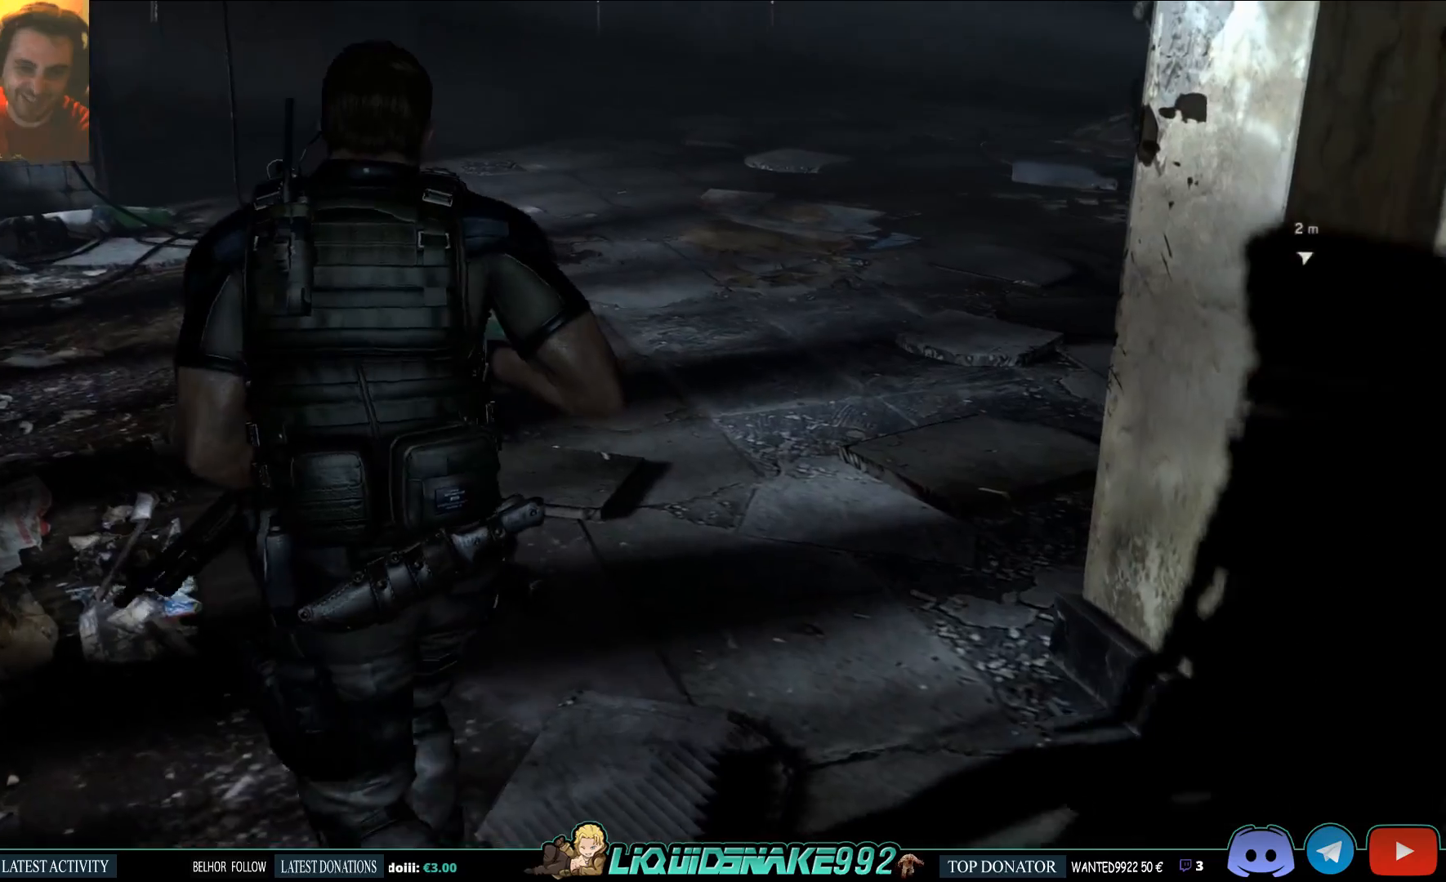
{"buttons": [], "left_stick": "up-left", "right_stick": "center", "events": [[33, "left_stick", "up"], [383, "left_stick", "up-left"]]}